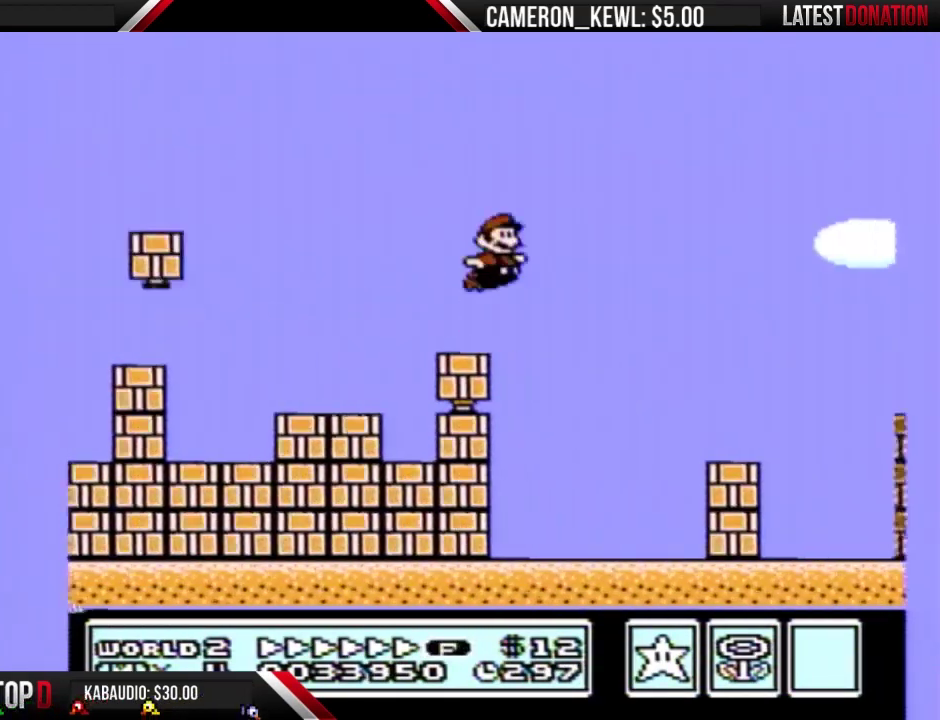
Gameplay with a controller (Nintendo layout); each line is a JSON object with the inputs held at the frame after it. "events" lists button and stick changes between this image and that frame as [ms after this image, input, new state], when the widget could be followed in between. Not read: L3 R3.
{"buttons": ["B", "DPAD_RIGHT"], "events": [[167, "A", "up"]]}
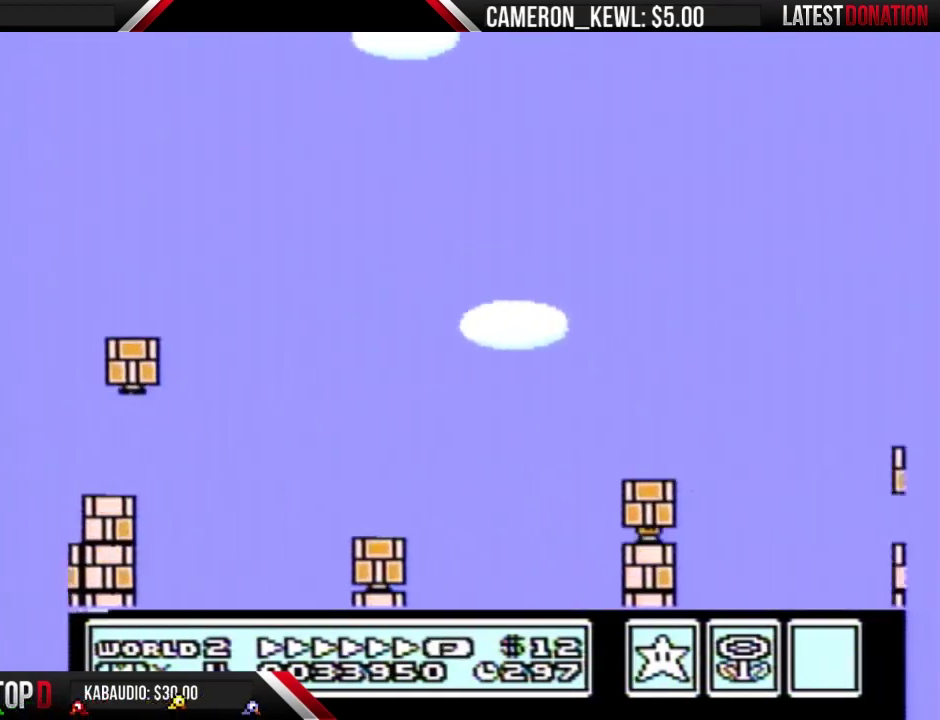
{"buttons": ["A", "B", "DPAD_RIGHT"], "events": [[67, "A", "down"]]}
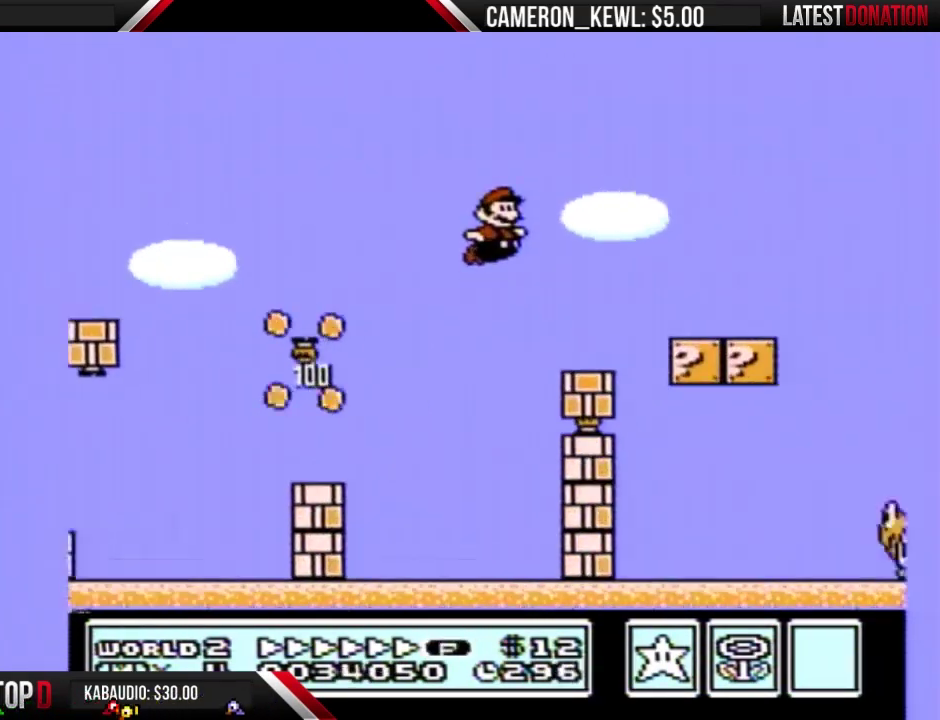
{"buttons": ["A", "B", "DPAD_RIGHT"], "events": []}
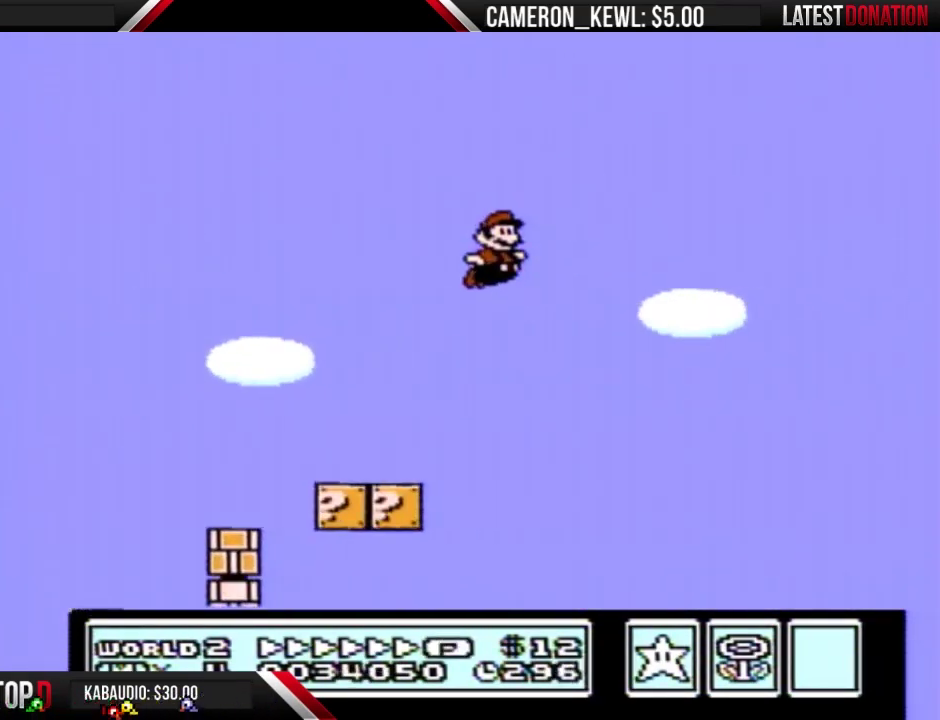
{"buttons": ["B", "DPAD_RIGHT"], "events": [[300, "A", "up"]]}
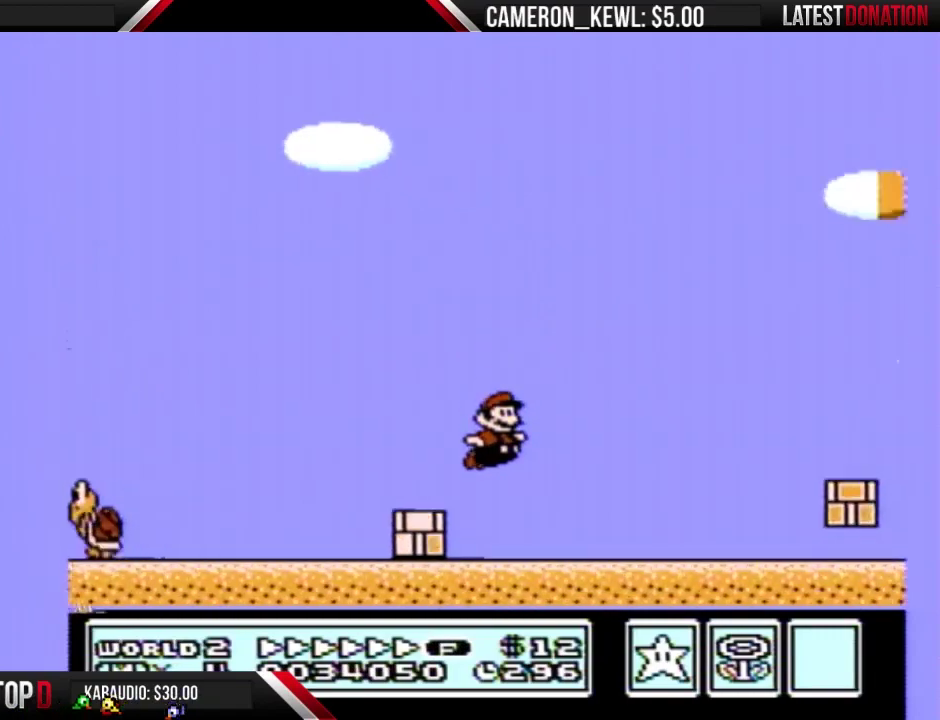
{"buttons": ["B", "DPAD_RIGHT"], "events": []}
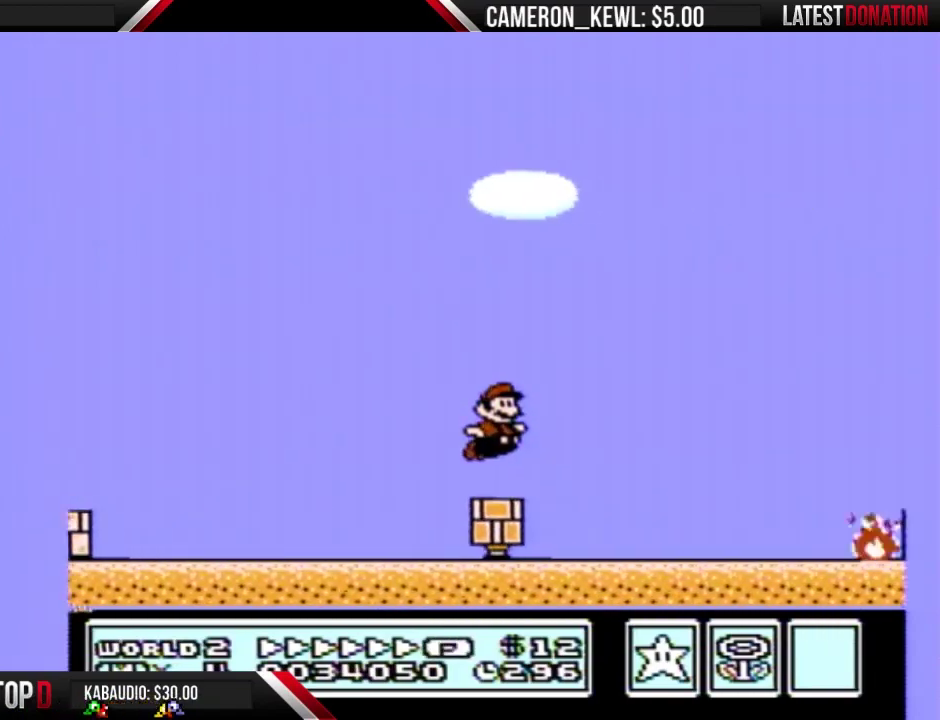
{"buttons": ["A", "B", "DPAD_RIGHT"], "events": [[300, "A", "down"]]}
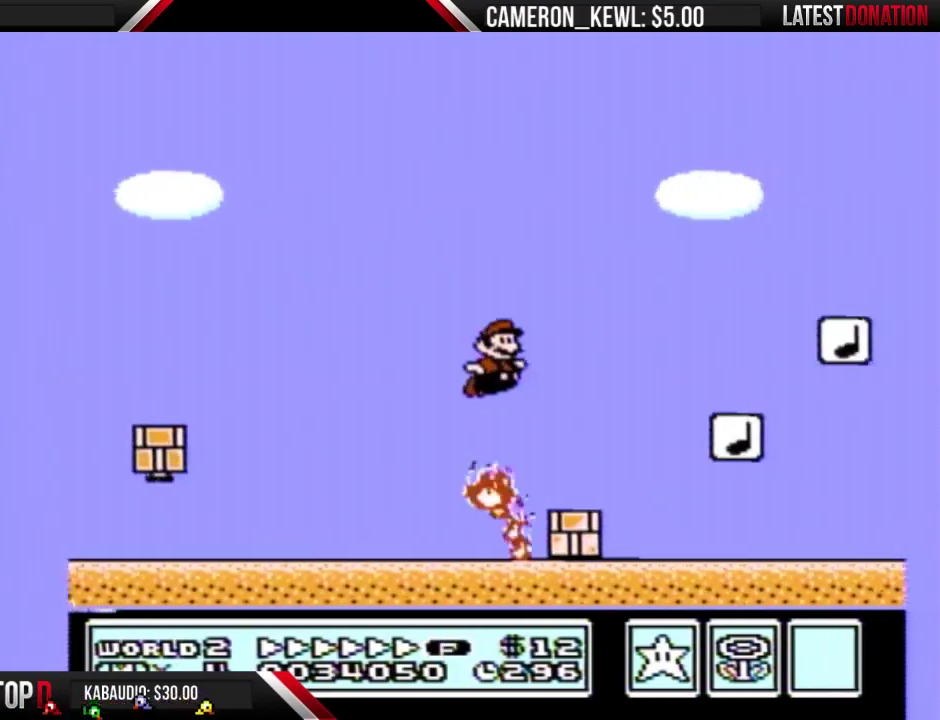
{"buttons": ["B", "DPAD_LEFT"], "events": [[267, "A", "up"], [333, "DPAD_RIGHT", "up"], [367, "DPAD_LEFT", "down"]]}
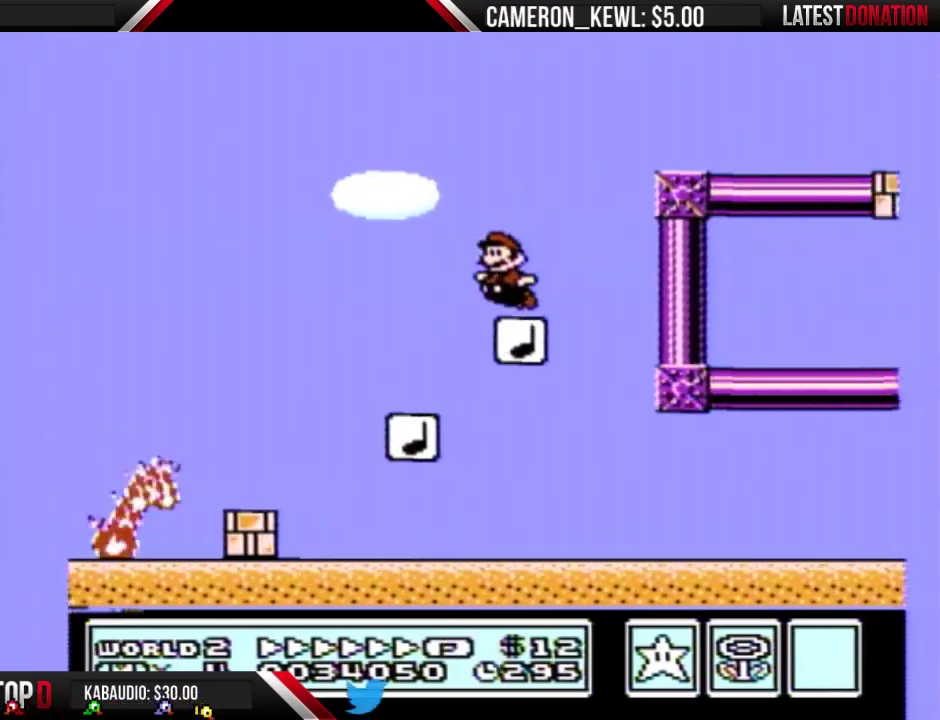
{"buttons": ["A", "B", "DPAD_RIGHT"], "events": [[100, "DPAD_LEFT", "up"], [133, "A", "down"], [133, "DPAD_RIGHT", "down"]]}
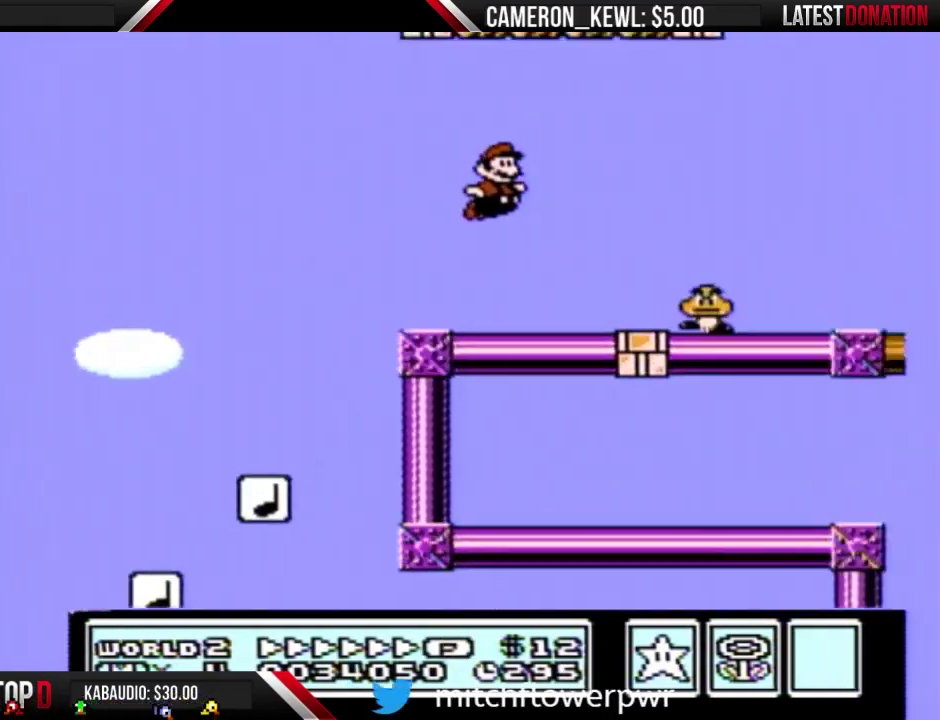
{"buttons": ["A", "B", "DPAD_RIGHT"], "events": []}
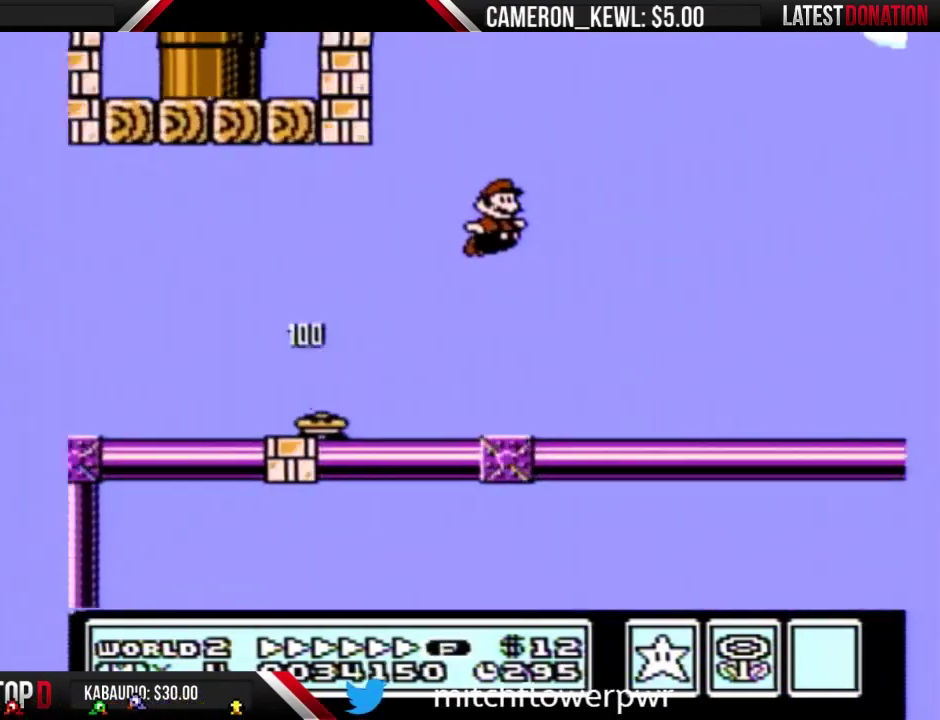
{"buttons": ["A", "B", "DPAD_RIGHT"], "events": []}
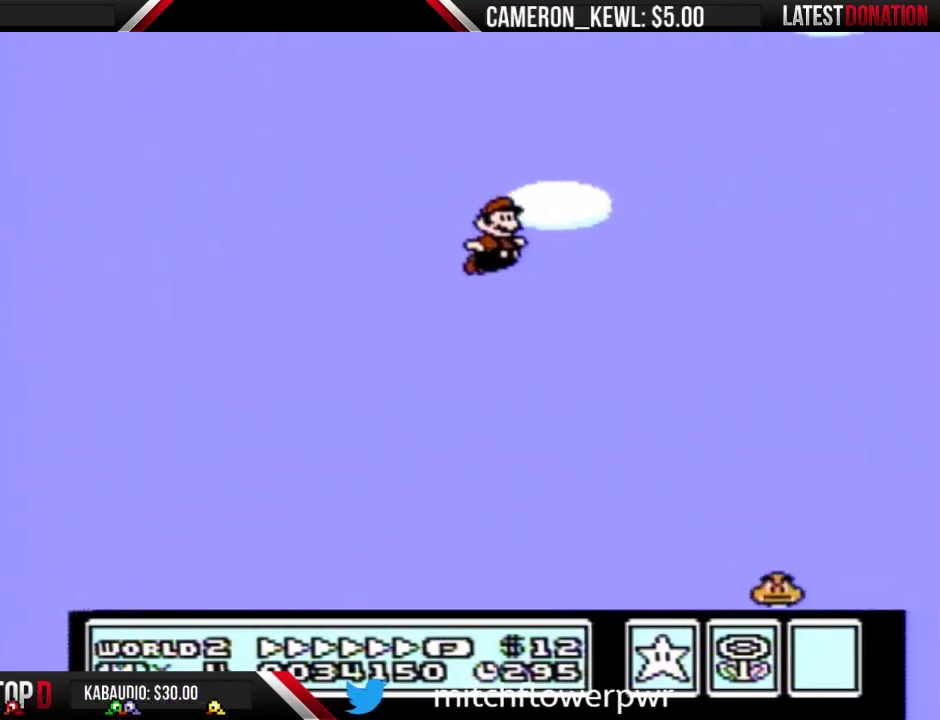
{"buttons": ["B", "DPAD_RIGHT"], "events": [[433, "A", "up"]]}
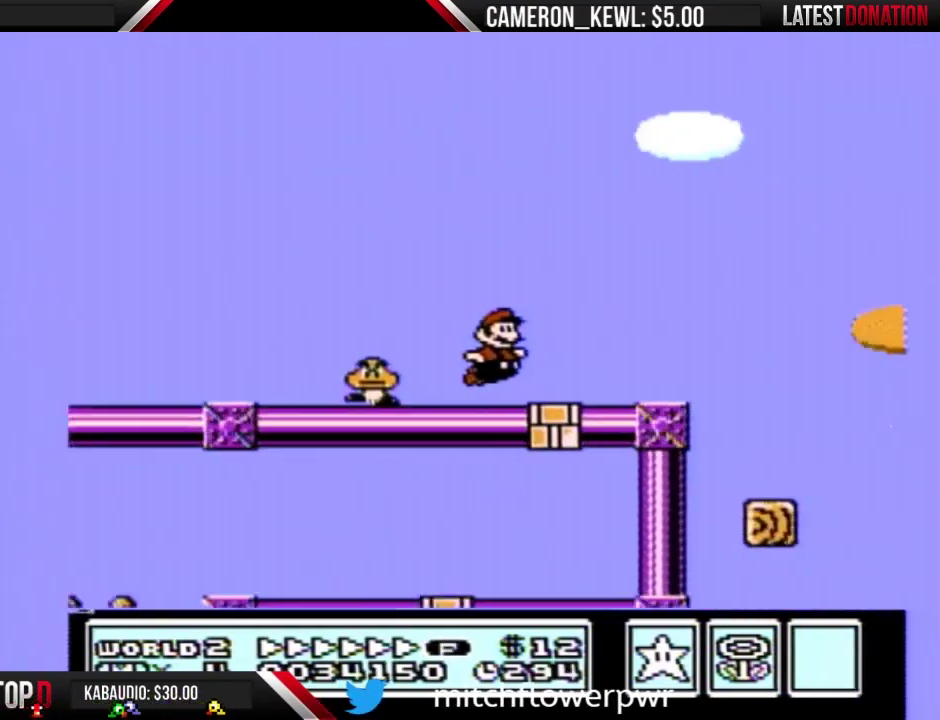
{"buttons": ["A", "B", "DPAD_RIGHT"], "events": [[167, "A", "down"]]}
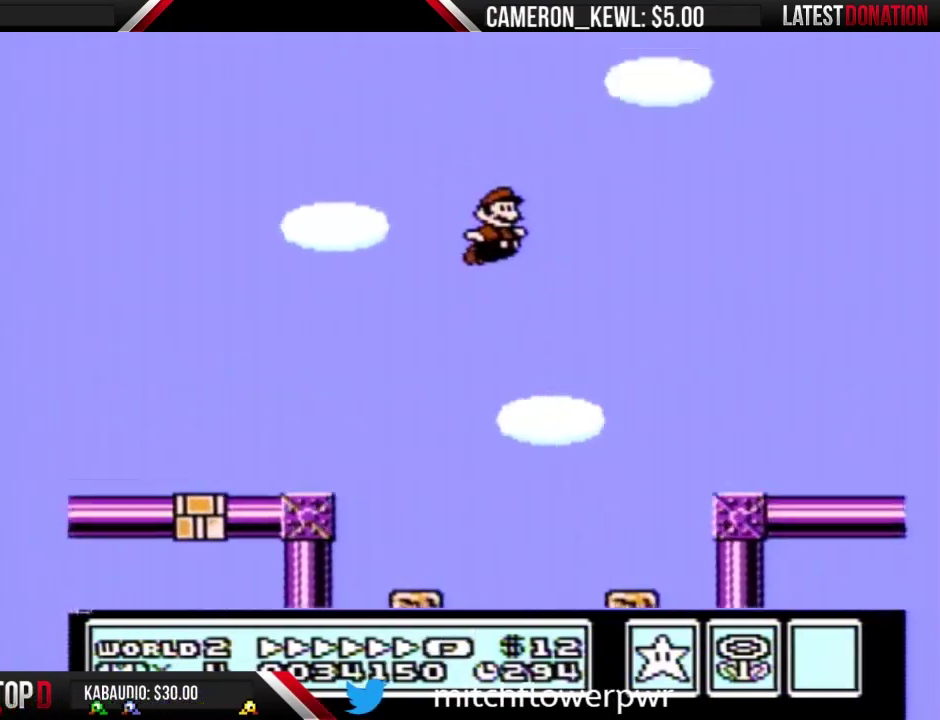
{"buttons": ["B", "DPAD_RIGHT"], "events": [[167, "A", "up"]]}
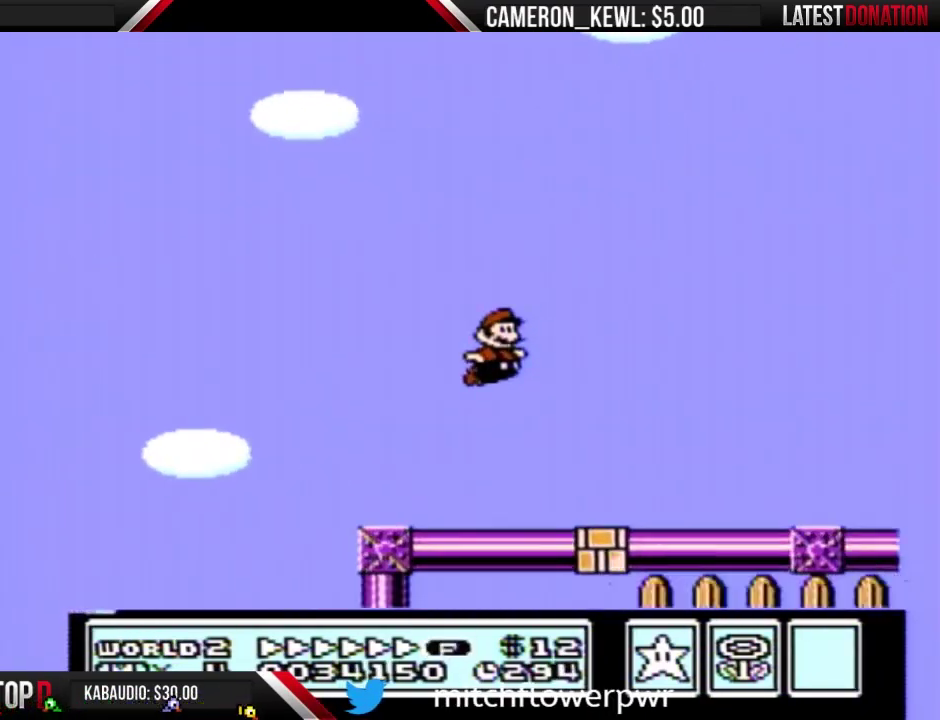
{"buttons": ["B", "DPAD_RIGHT"], "events": []}
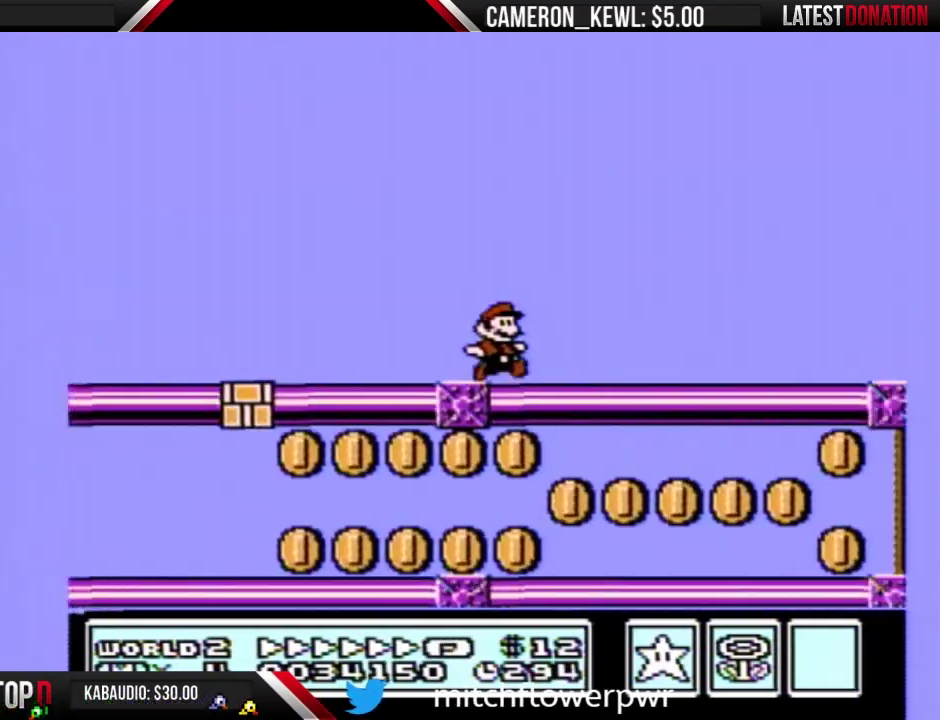
{"buttons": ["B", "DPAD_RIGHT"], "events": []}
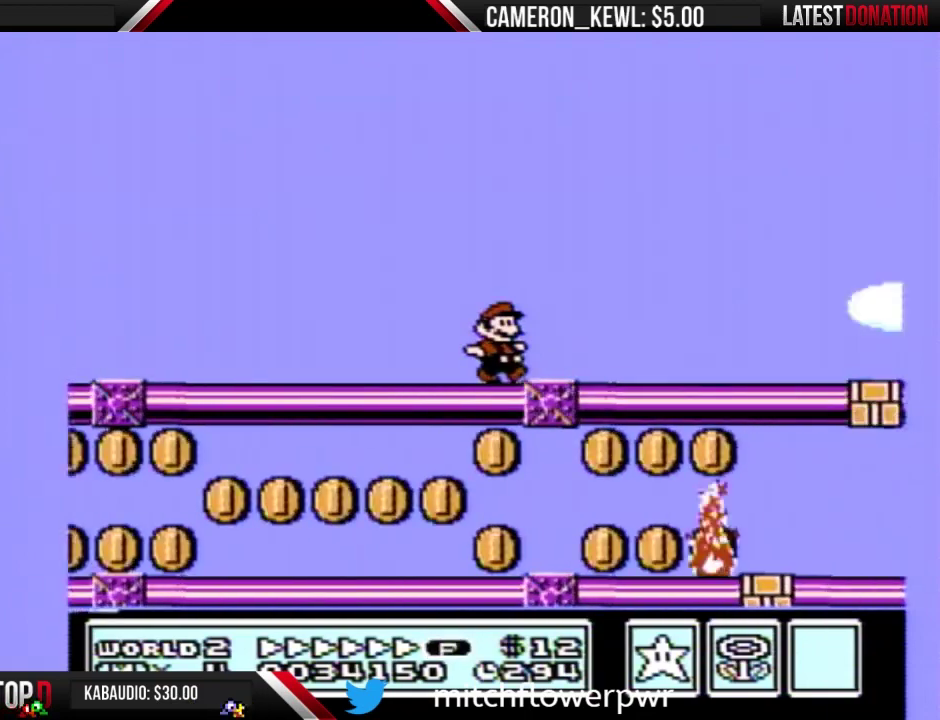
{"buttons": ["B", "DPAD_RIGHT"], "events": [[400, "A", "down"], [467, "A", "up"]]}
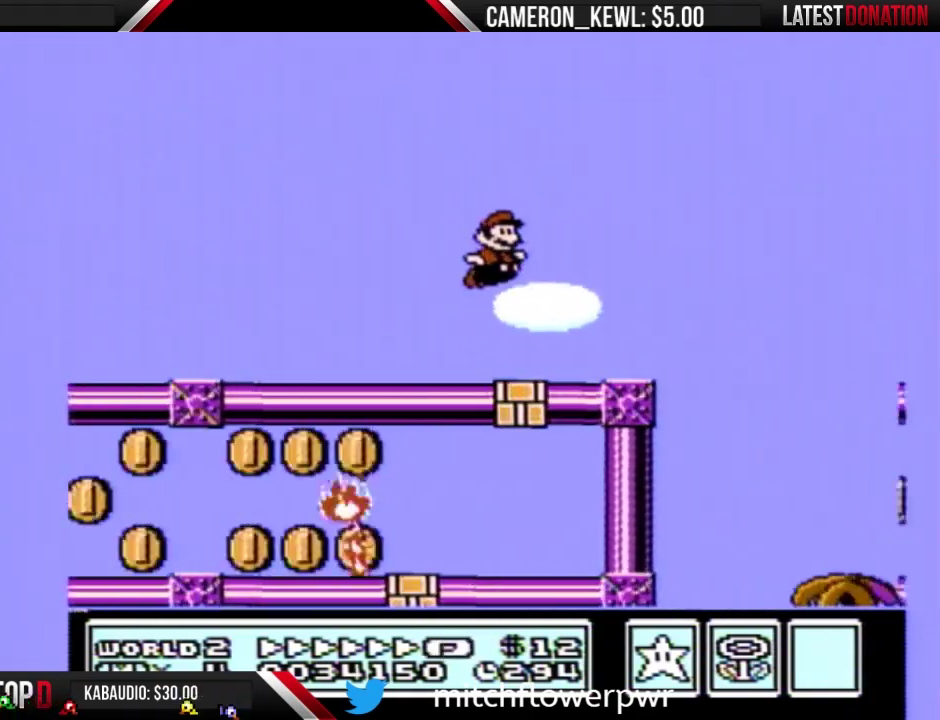
{"buttons": ["B", "DPAD_RIGHT"], "events": []}
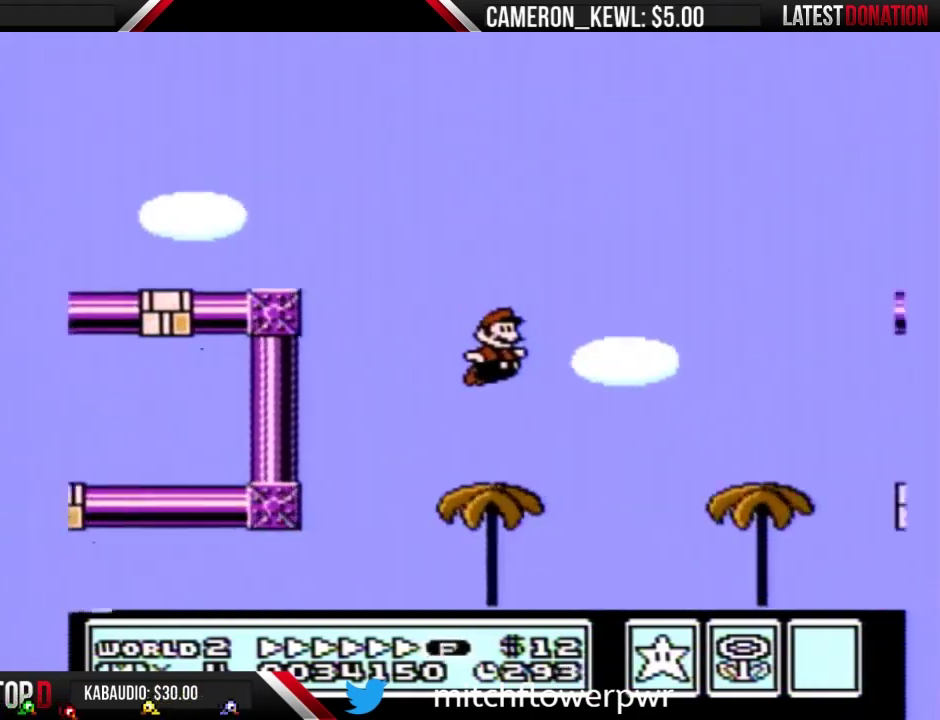
{"buttons": ["B", "DPAD_RIGHT"], "events": []}
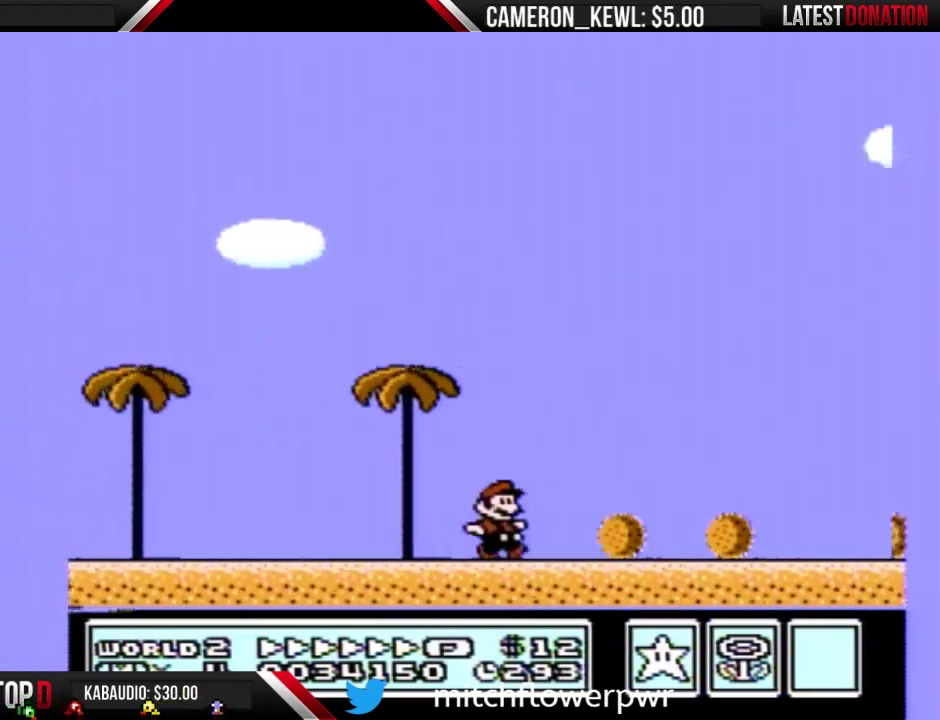
{"buttons": ["A", "B", "DPAD_RIGHT"], "events": [[333, "A", "down"]]}
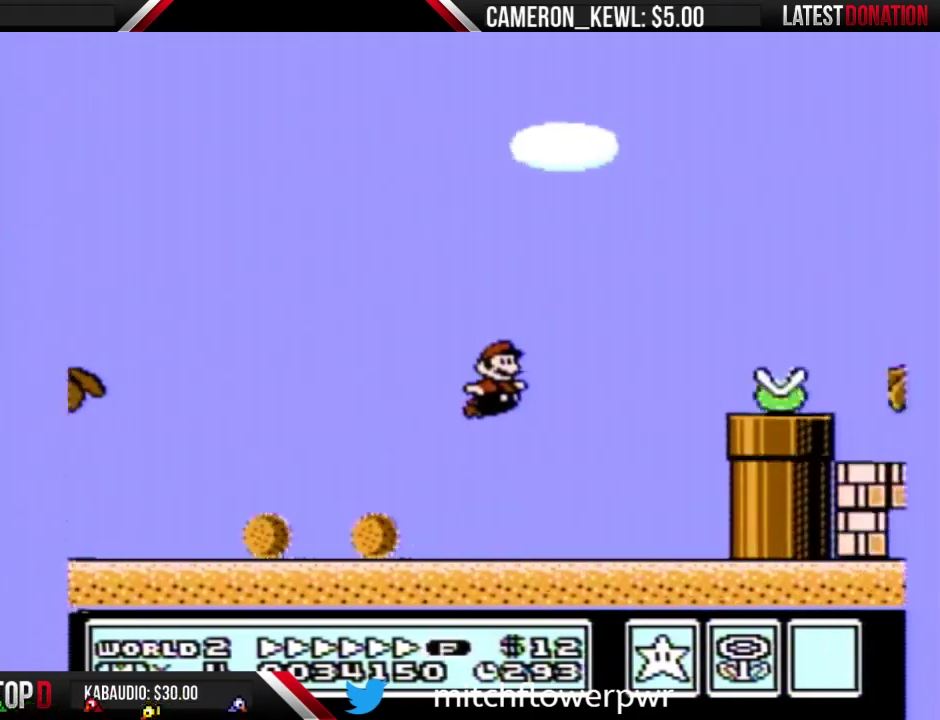
{"buttons": ["B", "DPAD_RIGHT"], "events": [[267, "A", "up"]]}
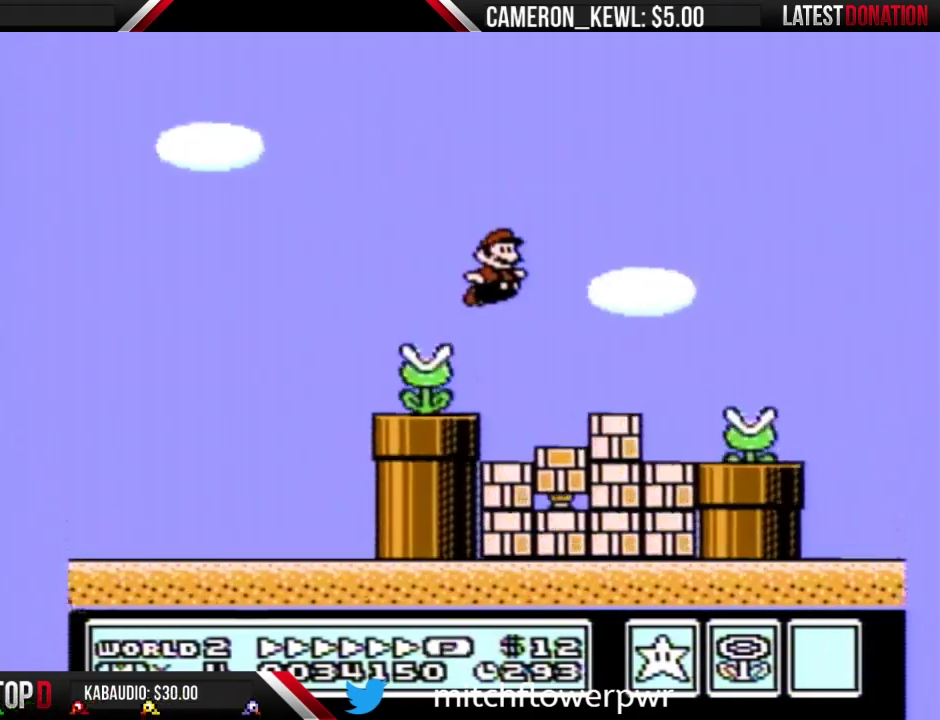
{"buttons": ["B", "DPAD_RIGHT"], "events": [[233, "A", "down"], [367, "A", "up"]]}
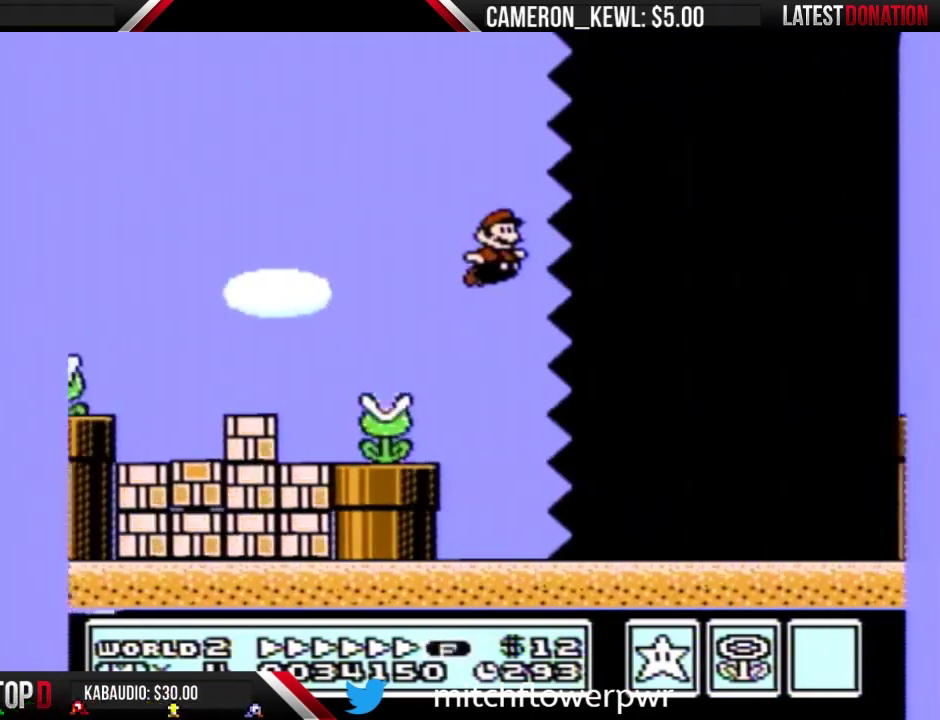
{"buttons": ["B", "DPAD_RIGHT"], "events": []}
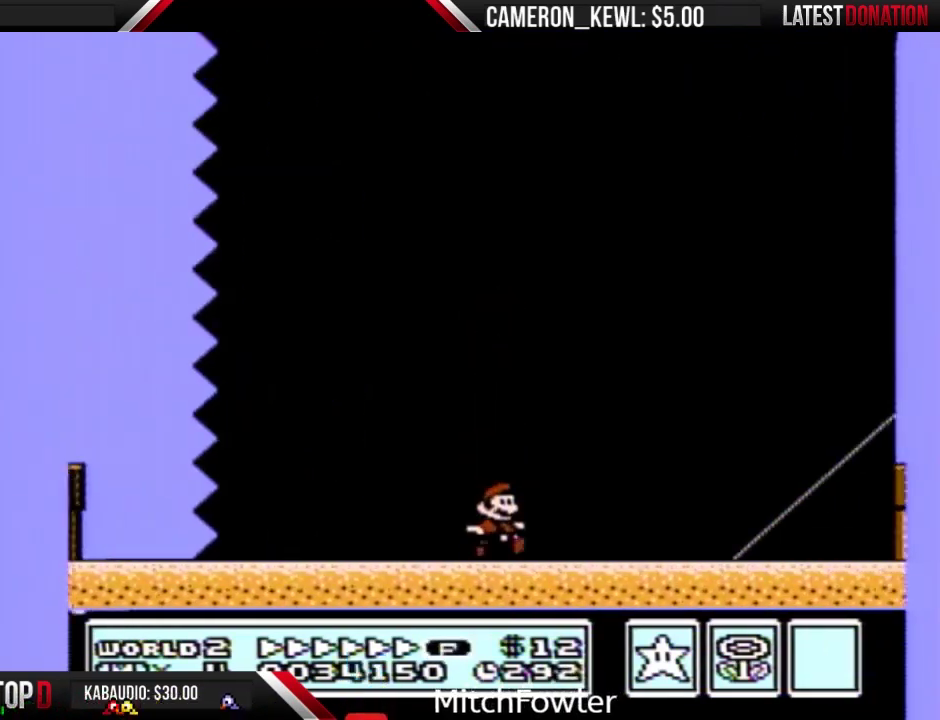
{"buttons": ["B", "DPAD_RIGHT"], "events": []}
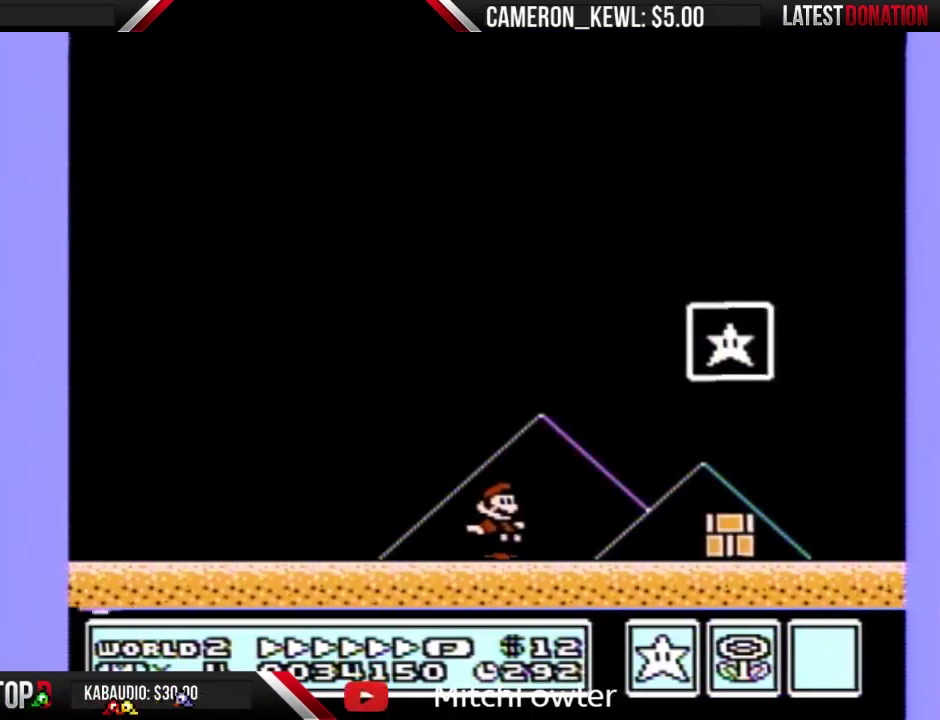
{"buttons": [], "events": [[67, "A", "down"], [333, "A", "up"], [333, "B", "up"], [367, "DPAD_RIGHT", "up"]]}
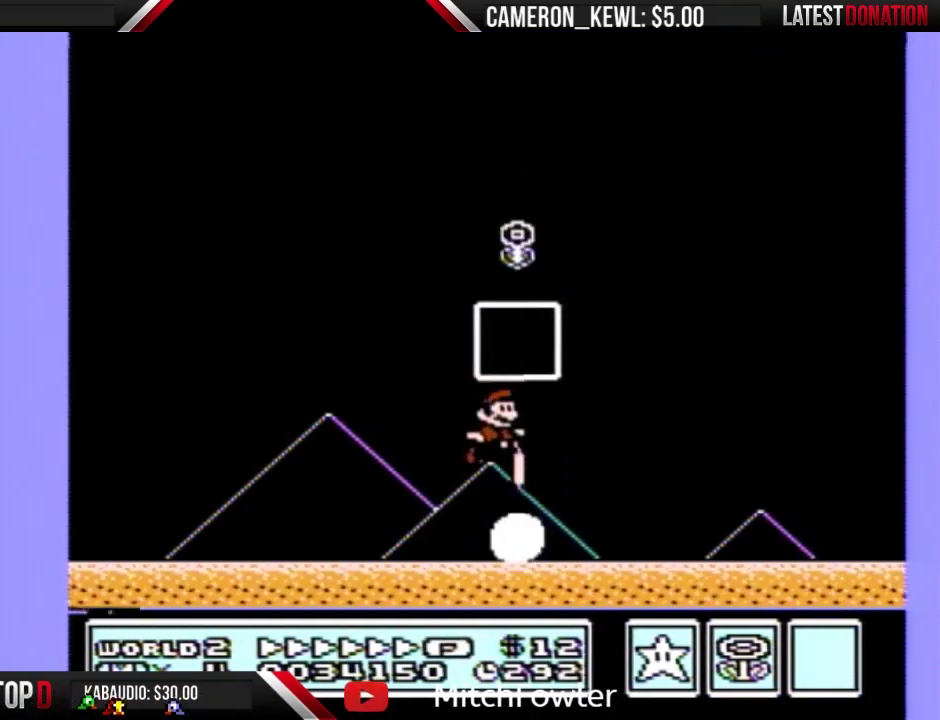
{"buttons": [], "events": []}
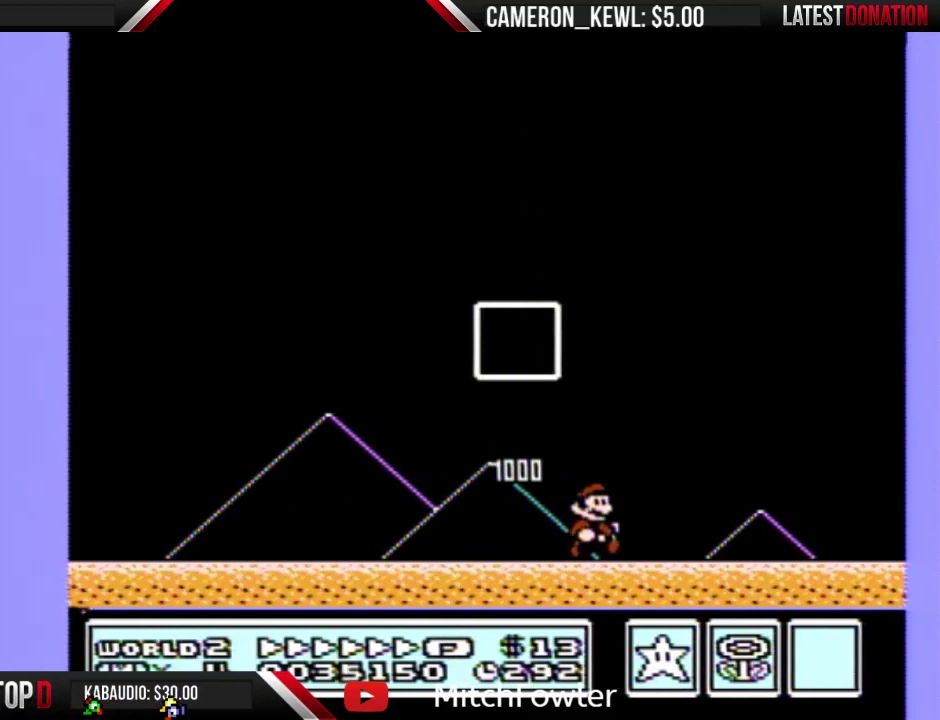
{"buttons": ["B"], "events": [[200, "A", "down"], [267, "A", "up"], [300, "B", "down"], [367, "A", "down"], [367, "B", "up"], [433, "A", "up"], [500, "B", "down"]]}
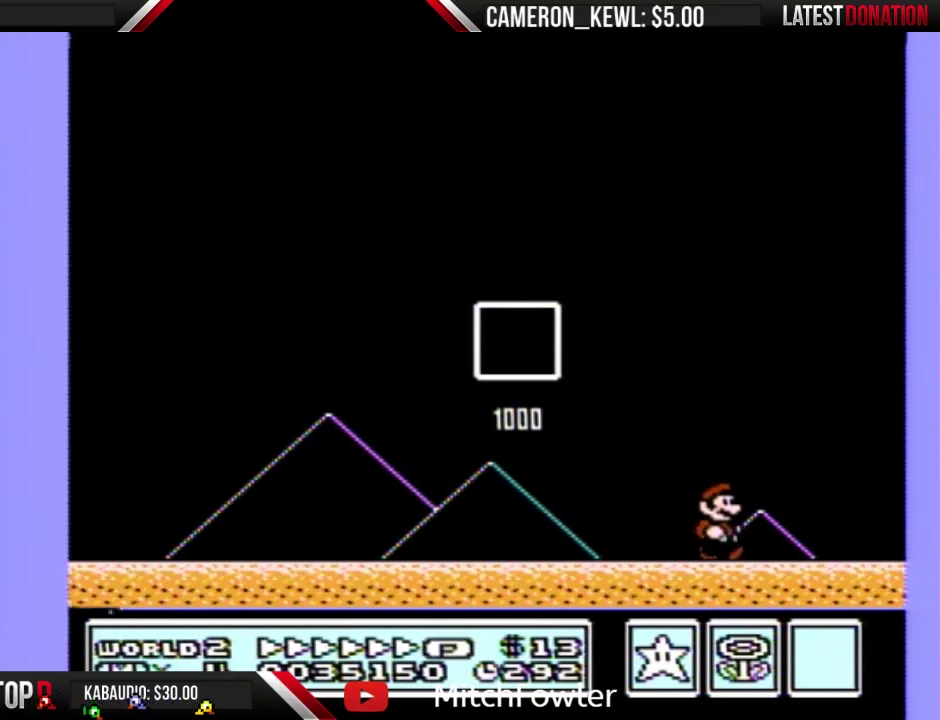
{"buttons": [], "events": [[67, "B", "up"]]}